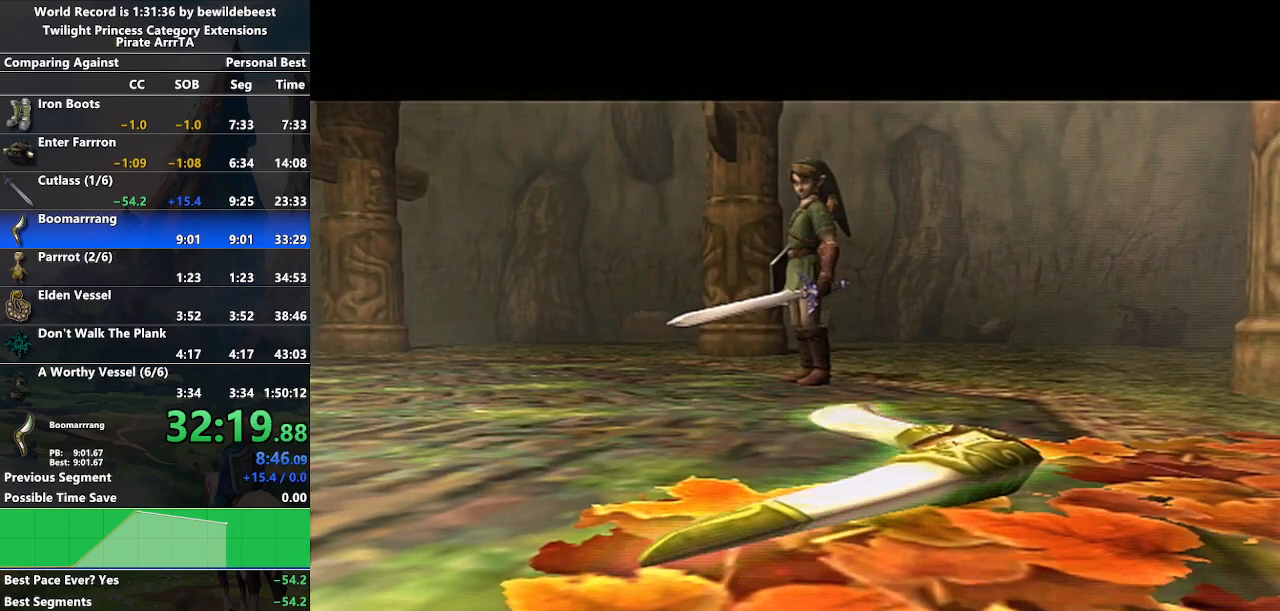
Gameplay with a controller (Nintendo layout); each line is a JSON object with the inputs held at the frame after it. "events" lists button and stick changes between this image and that frame as [ms after this image, input, new state], when the widget could be followed in between. Not read: L3 R3.
{"buttons": ["L1"], "left_stick": "center", "right_stick": "center", "events": [[167, "L1", "down"]]}
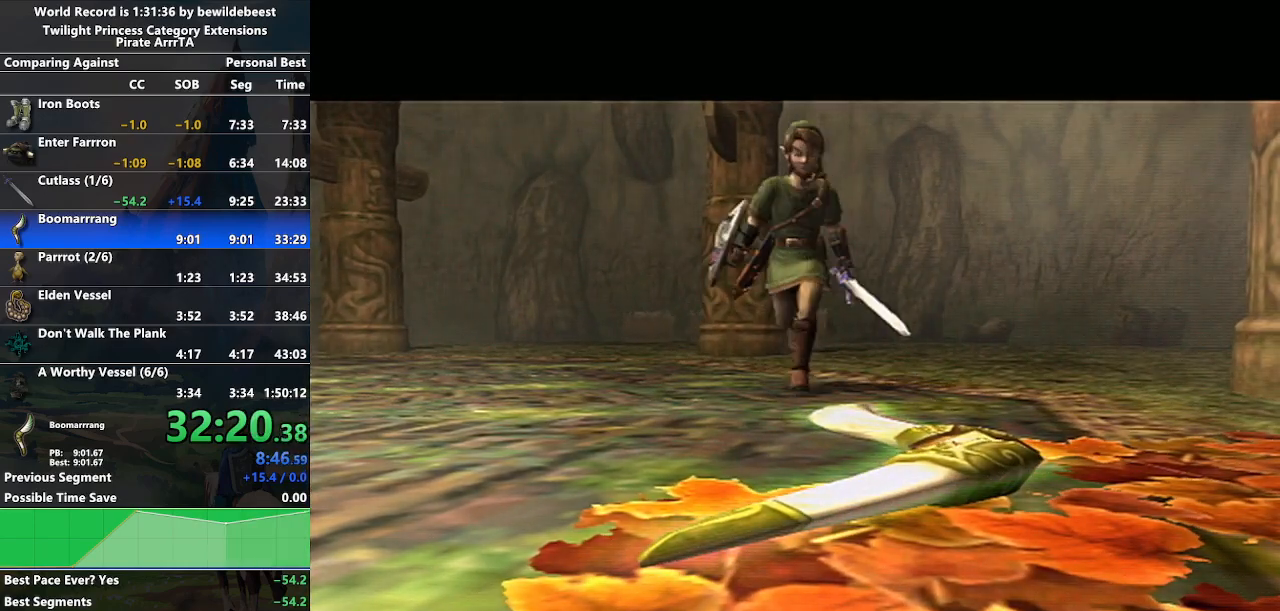
{"buttons": ["B", "L1"], "left_stick": "center", "right_stick": "center", "events": [[33, "A", "down"], [83, "A", "up"], [83, "B", "down"], [150, "B", "up"], [167, "A", "down"], [217, "A", "up"], [217, "B", "down"], [300, "A", "down"], [300, "B", "up"], [367, "A", "up"], [367, "B", "down"], [417, "A", "down"], [417, "B", "up"], [450, "A", "up"], [450, "B", "down"]]}
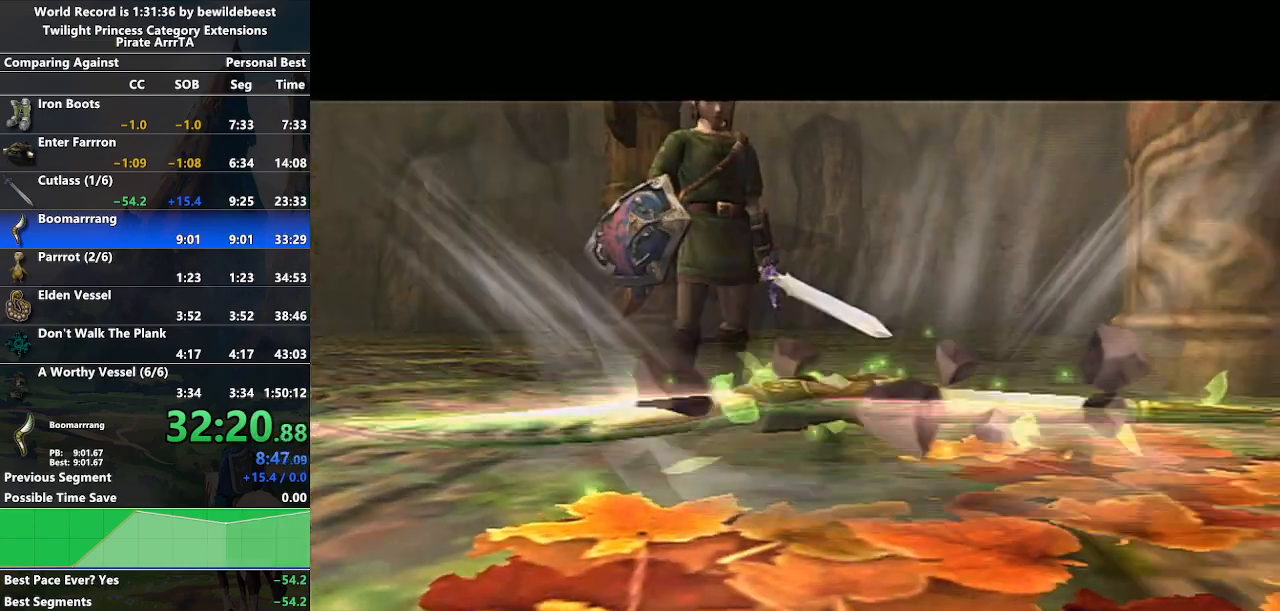
{"buttons": [], "left_stick": "center", "right_stick": "center", "events": [[33, "B", "up"], [50, "A", "down"], [67, "B", "down"], [83, "A", "up"], [150, "A", "down"], [150, "B", "up"], [167, "L1", "up"], [200, "A", "up"], [200, "B", "down"], [250, "A", "down"], [250, "B", "up"], [317, "A", "up"], [317, "B", "down"], [383, "B", "up"], [400, "A", "down"], [450, "A", "up"], [450, "B", "down"], [500, "B", "up"]]}
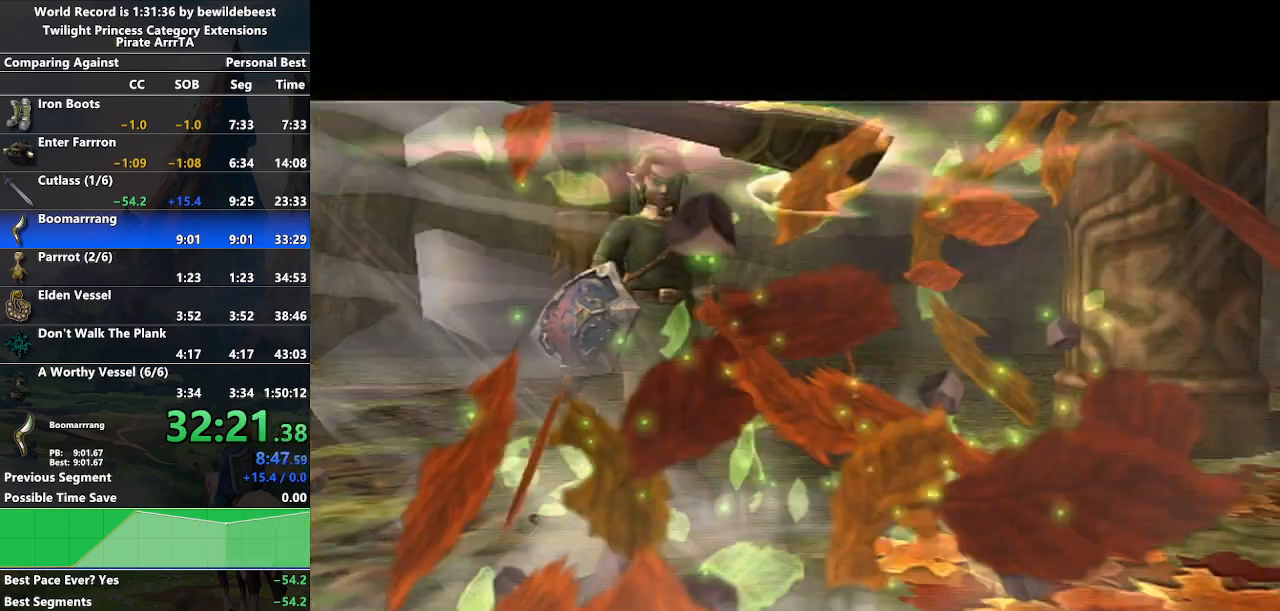
{"buttons": [], "left_stick": "center", "right_stick": "center", "events": [[83, "B", "down"], [133, "B", "up"], [167, "A", "down"], [183, "A", "up"], [200, "B", "down"], [233, "B", "up"], [250, "A", "down"], [333, "A", "up"], [350, "B", "down"], [383, "B", "up"], [417, "A", "down"], [450, "A", "up"], [450, "B", "down"], [500, "B", "up"]]}
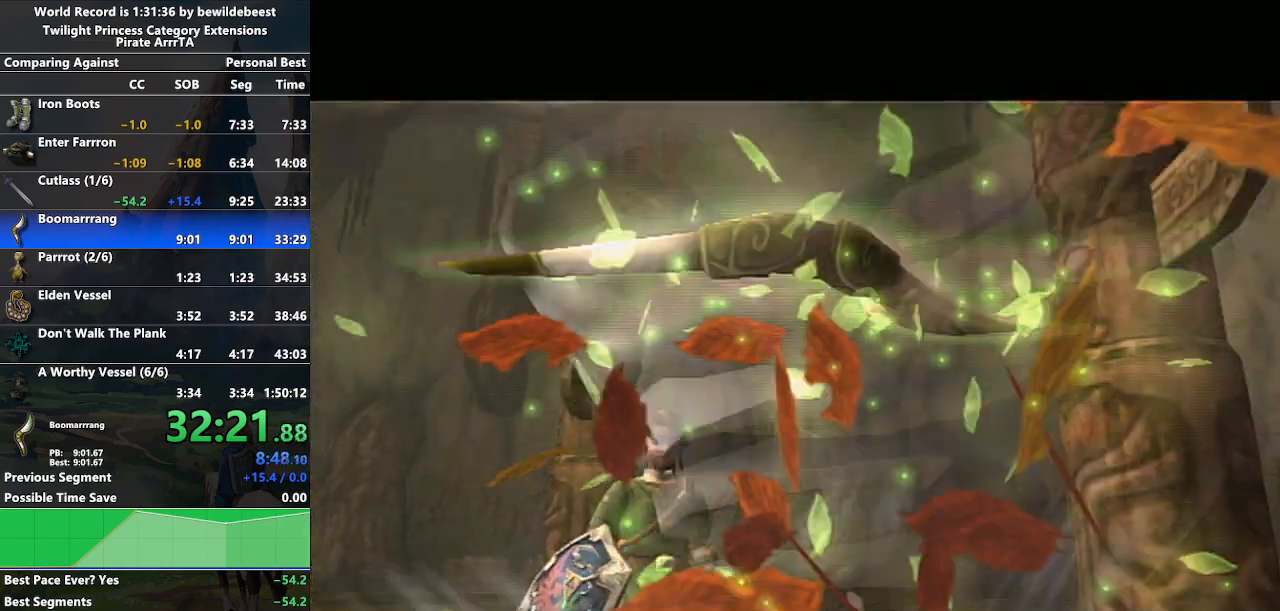
{"buttons": ["A"], "left_stick": "center", "right_stick": "center", "events": [[33, "A", "down"], [83, "A", "up"], [100, "B", "down"], [150, "A", "down"], [167, "B", "up"], [217, "B", "down"], [233, "A", "up"], [317, "A", "down"], [317, "B", "up"], [383, "A", "up"], [383, "B", "down"], [433, "B", "up"], [450, "A", "down"]]}
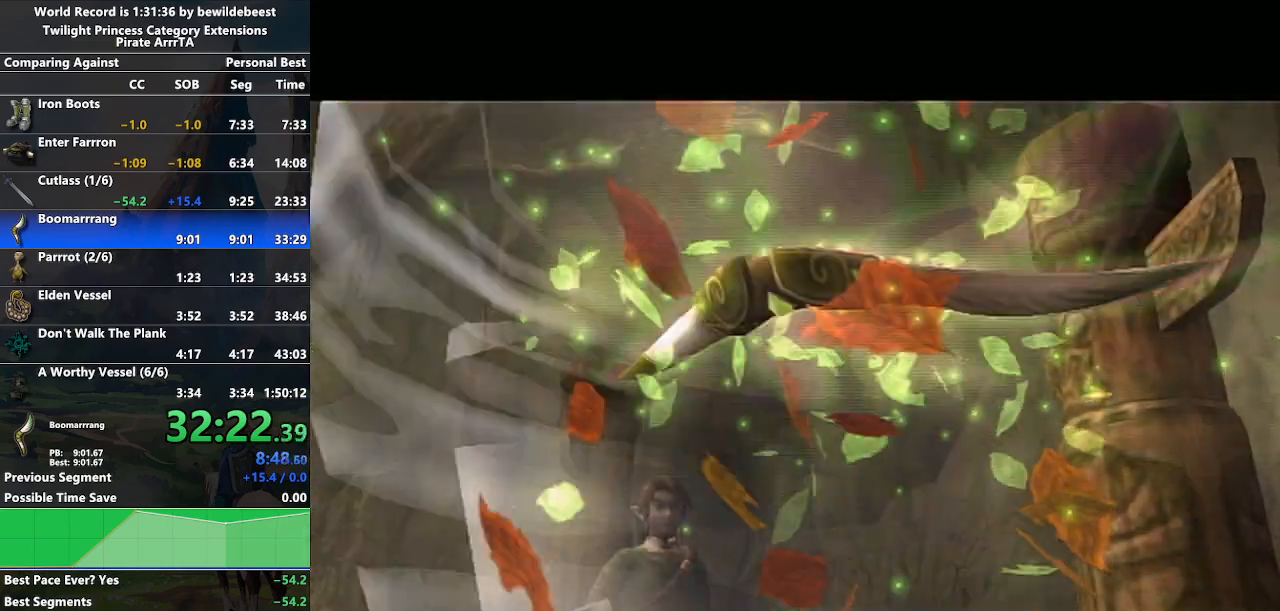
{"buttons": ["A"], "left_stick": "center", "right_stick": "center", "events": [[17, "A", "up"], [17, "B", "down"], [83, "A", "down"], [83, "B", "up"], [150, "A", "up"], [150, "B", "down"], [200, "A", "down"], [200, "B", "up"], [300, "A", "up"], [300, "B", "down"], [350, "B", "up"], [367, "A", "down"], [433, "A", "up"], [450, "B", "down"], [483, "B", "up"], [500, "A", "down"]]}
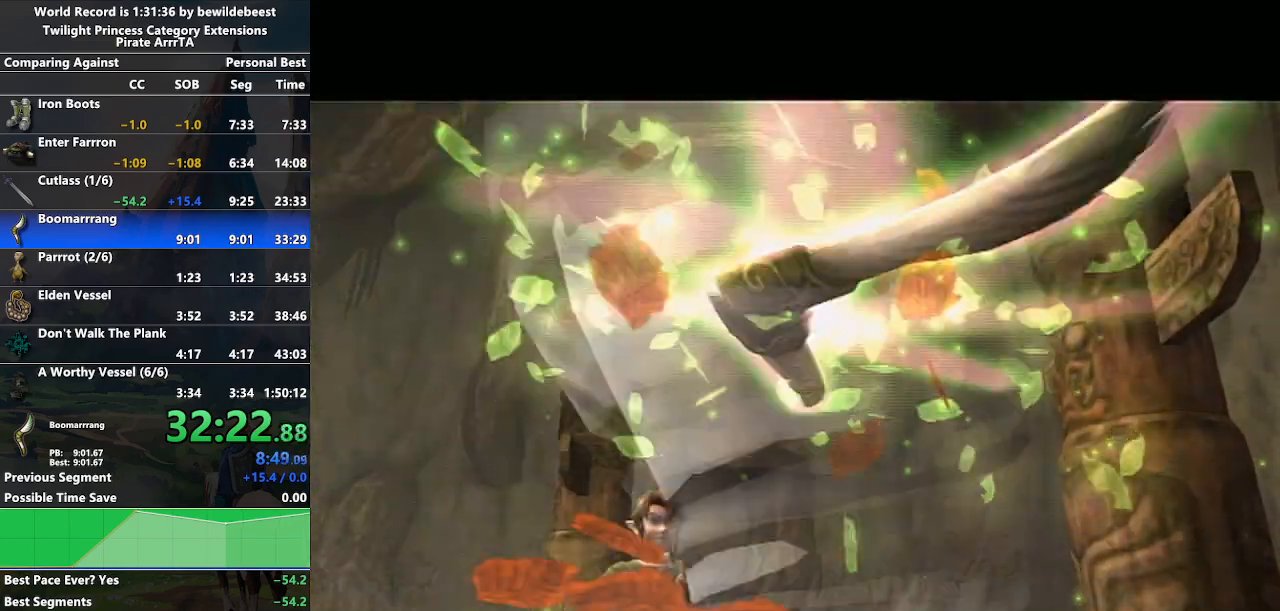
{"buttons": [], "left_stick": "center", "right_stick": "center", "events": [[50, "A", "up"], [50, "B", "down"], [117, "A", "down"], [117, "B", "up"], [183, "A", "up"], [183, "B", "down"], [250, "A", "down"], [250, "B", "up"], [317, "A", "up"], [317, "B", "down"], [367, "B", "up"], [383, "A", "down"], [450, "A", "up"], [450, "B", "down"], [500, "B", "up"]]}
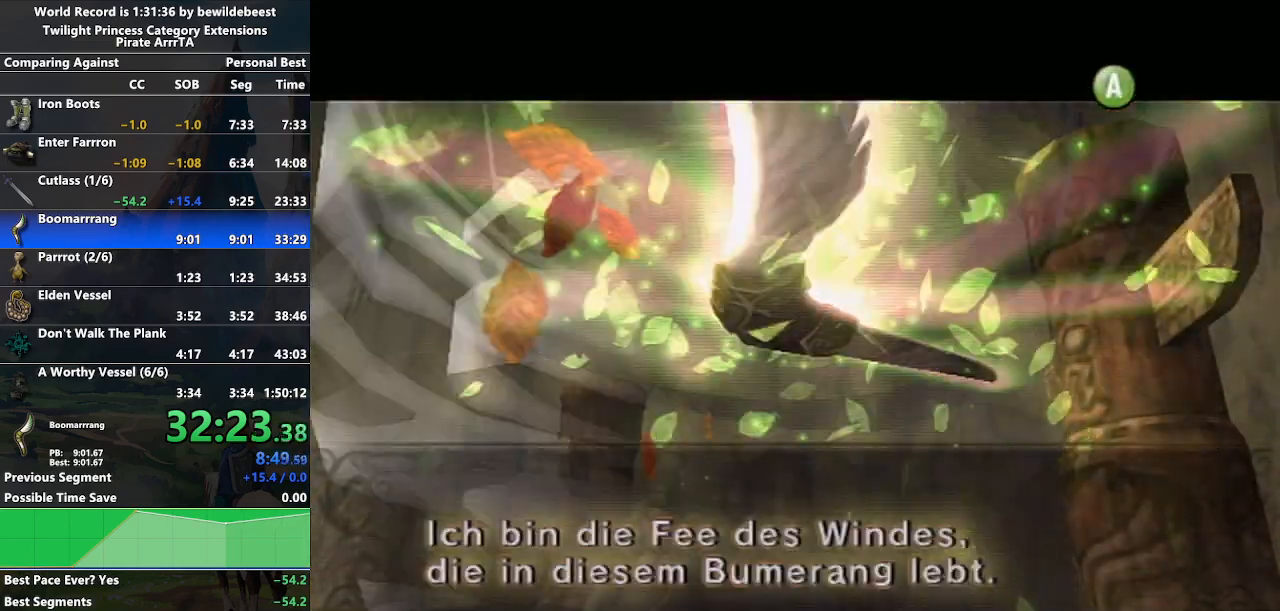
{"buttons": ["B"], "left_stick": "center", "right_stick": "center", "events": [[17, "A", "down"], [67, "A", "up"], [67, "B", "down"], [117, "B", "up"], [150, "A", "down"], [200, "A", "up"], [217, "B", "down"], [250, "B", "up"], [283, "A", "down"], [333, "A", "up"], [350, "B", "down"], [383, "B", "up"], [417, "A", "down"], [467, "A", "up"], [467, "B", "down"]]}
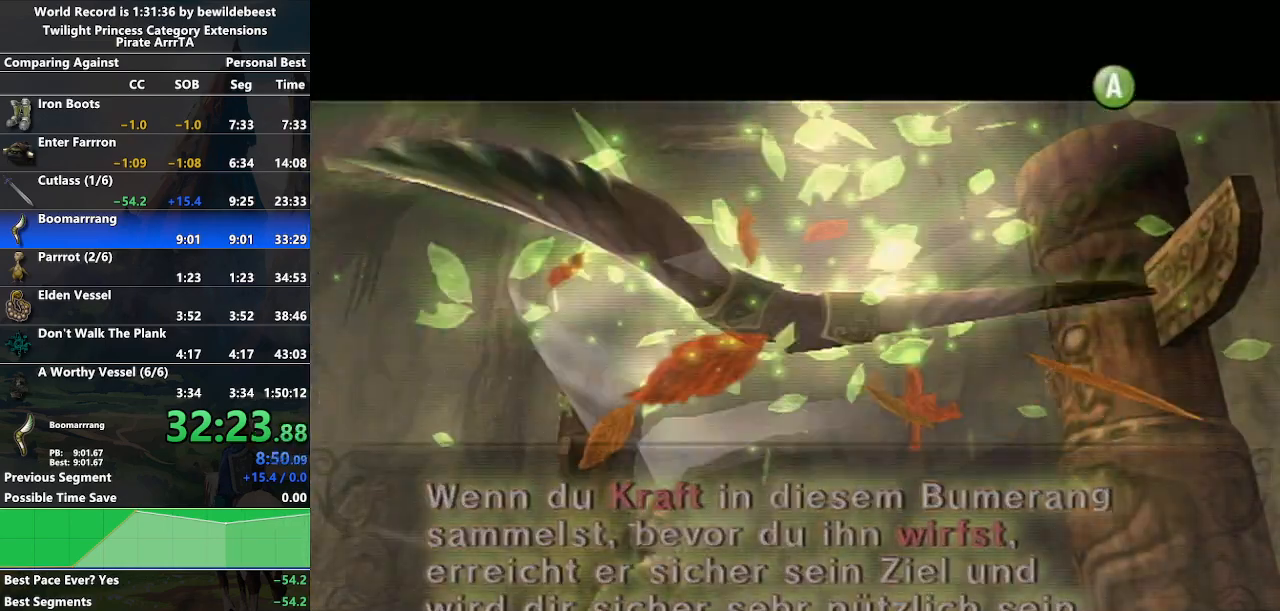
{"buttons": ["A"], "left_stick": "center", "right_stick": "center", "events": [[17, "B", "up"], [50, "A", "down"], [100, "B", "down"], [117, "A", "up"], [150, "B", "up"], [167, "B", "down"], [183, "A", "down"], [233, "A", "up"], [250, "B", "up"], [317, "A", "down"], [367, "A", "up"], [367, "B", "down"], [417, "A", "down"], [417, "B", "up"]]}
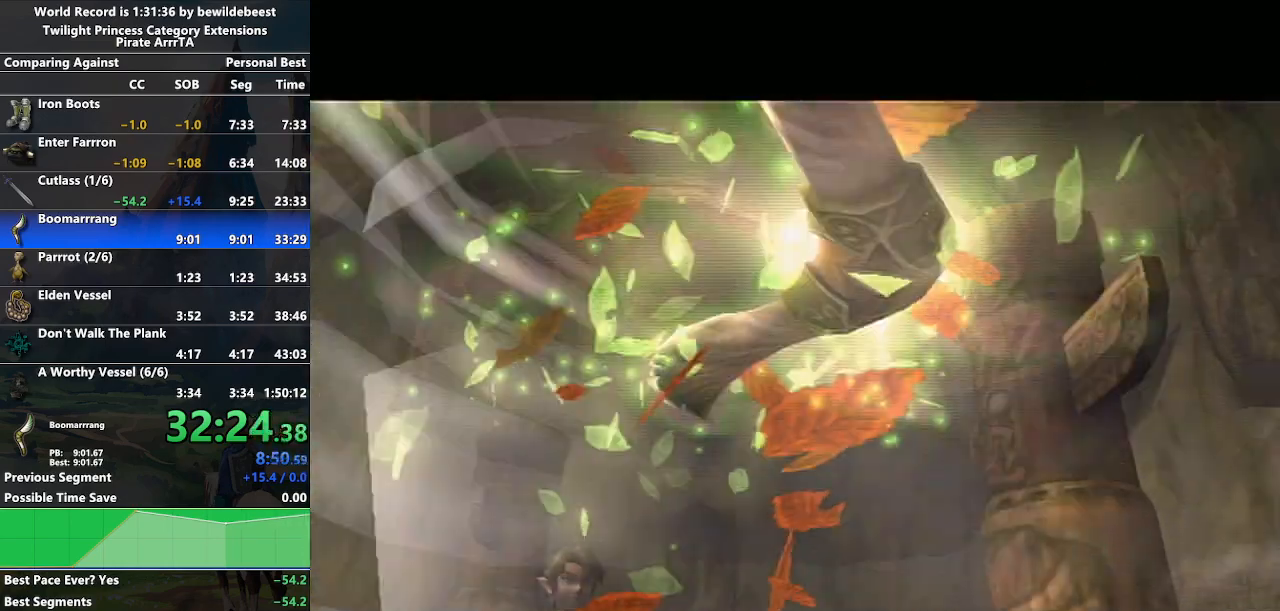
{"buttons": [], "left_stick": "center", "right_stick": "center", "events": [[17, "B", "down"], [33, "A", "up"], [83, "A", "down"], [100, "B", "up"], [167, "A", "up"]]}
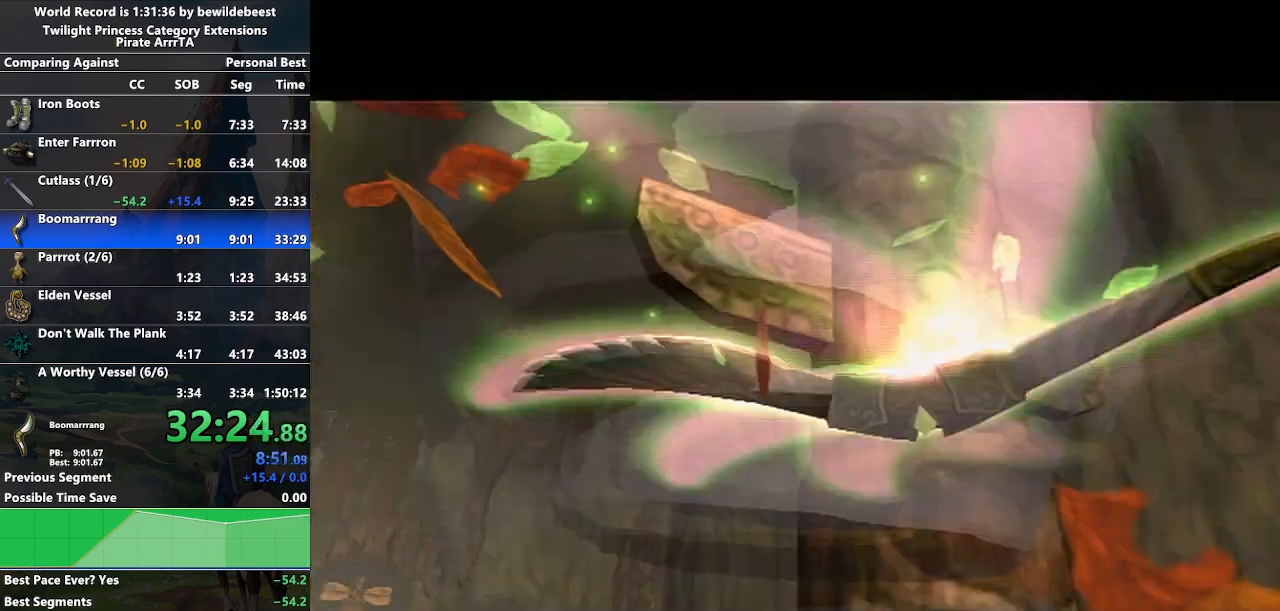
{"buttons": [], "left_stick": "center", "right_stick": "center", "events": []}
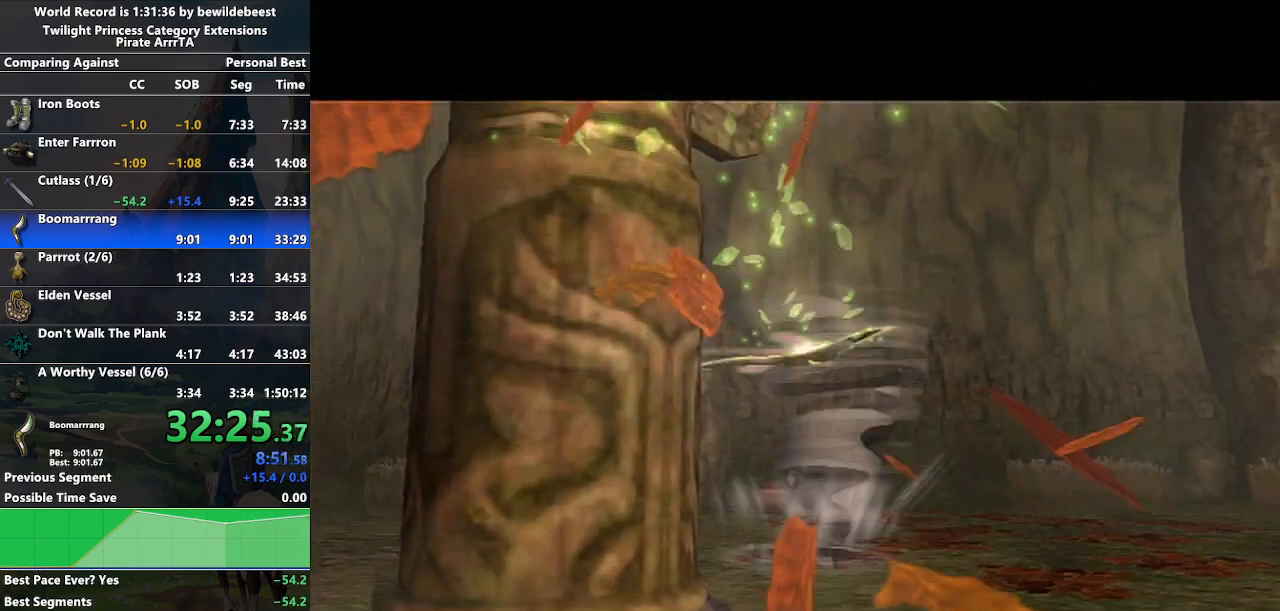
{"buttons": [], "left_stick": "center", "right_stick": "center", "events": []}
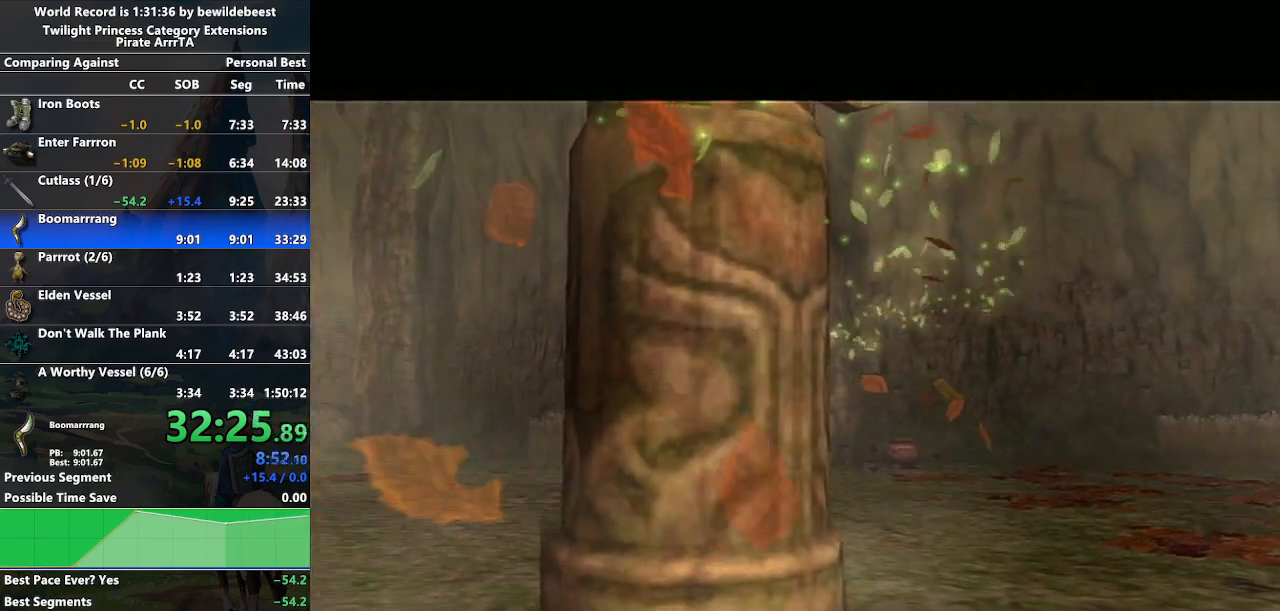
{"buttons": [], "left_stick": "center", "right_stick": "center", "events": []}
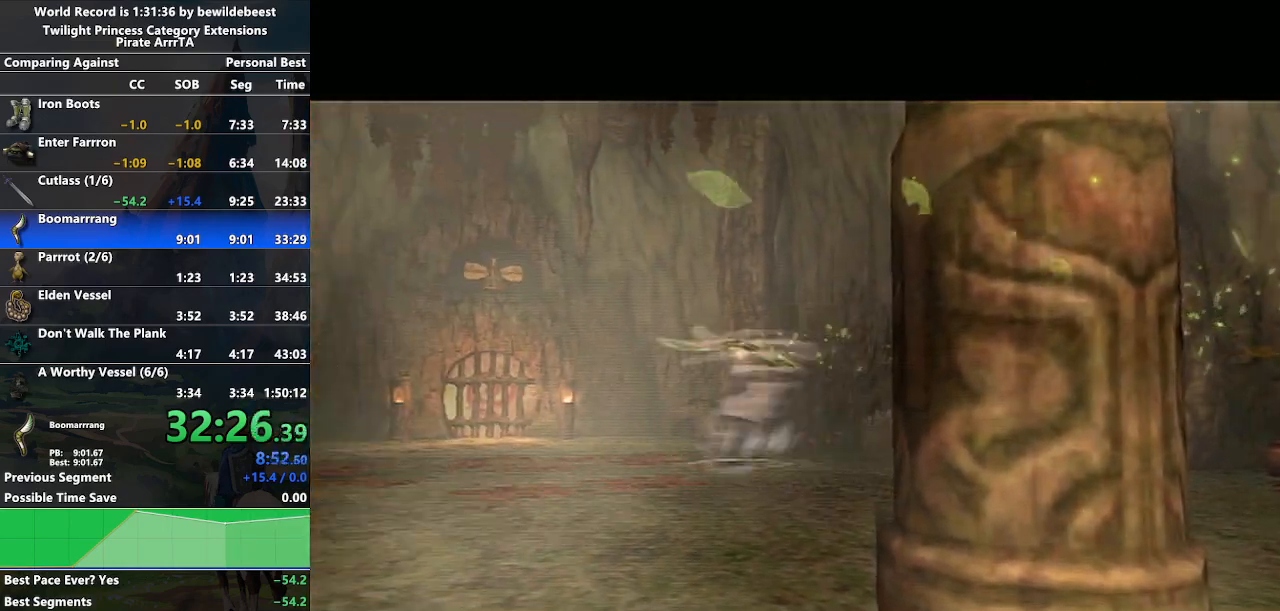
{"buttons": [], "left_stick": "center", "right_stick": "center", "events": []}
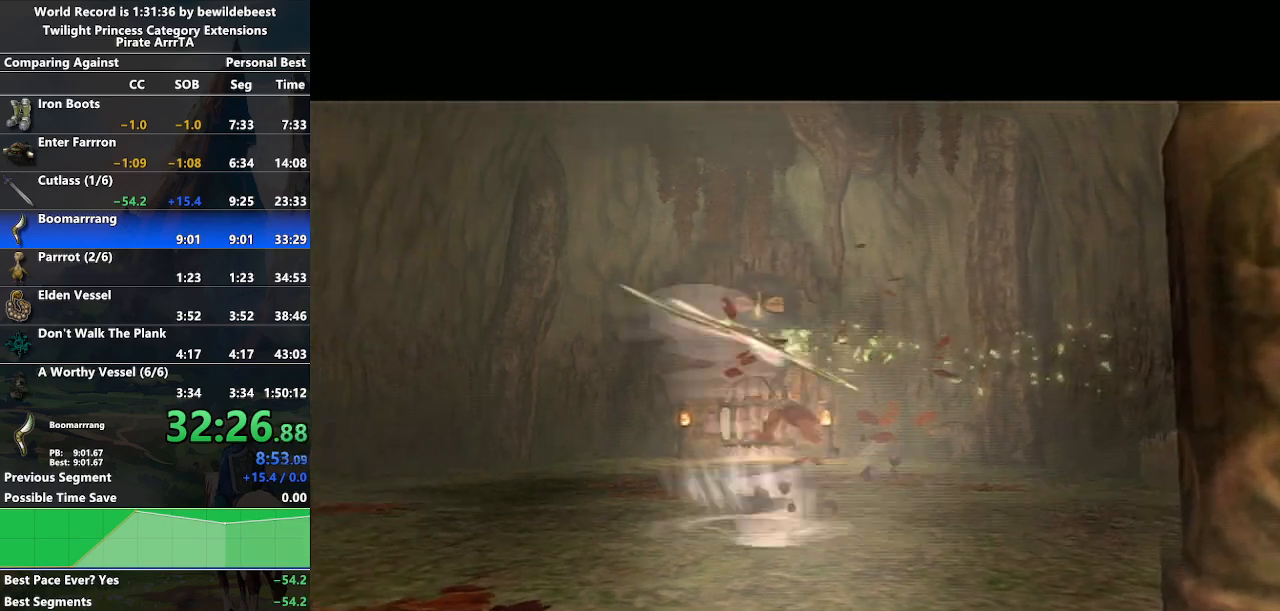
{"buttons": [], "left_stick": "center", "right_stick": "center", "events": []}
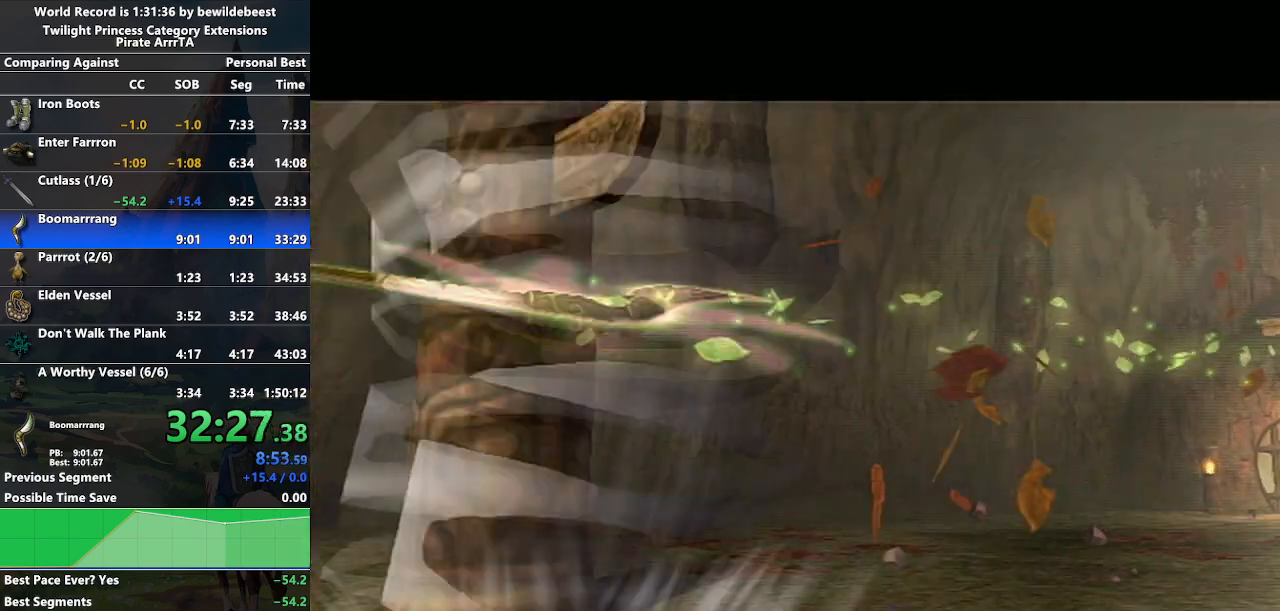
{"buttons": [], "left_stick": "center", "right_stick": "center", "events": []}
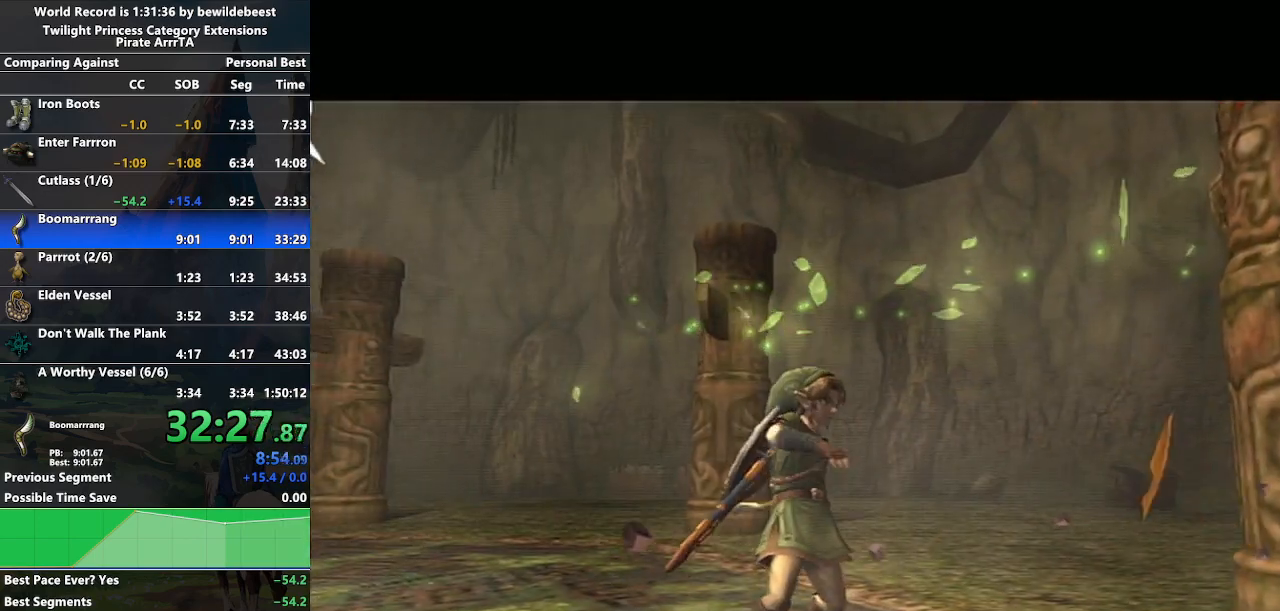
{"buttons": [], "left_stick": "center", "right_stick": "center", "events": []}
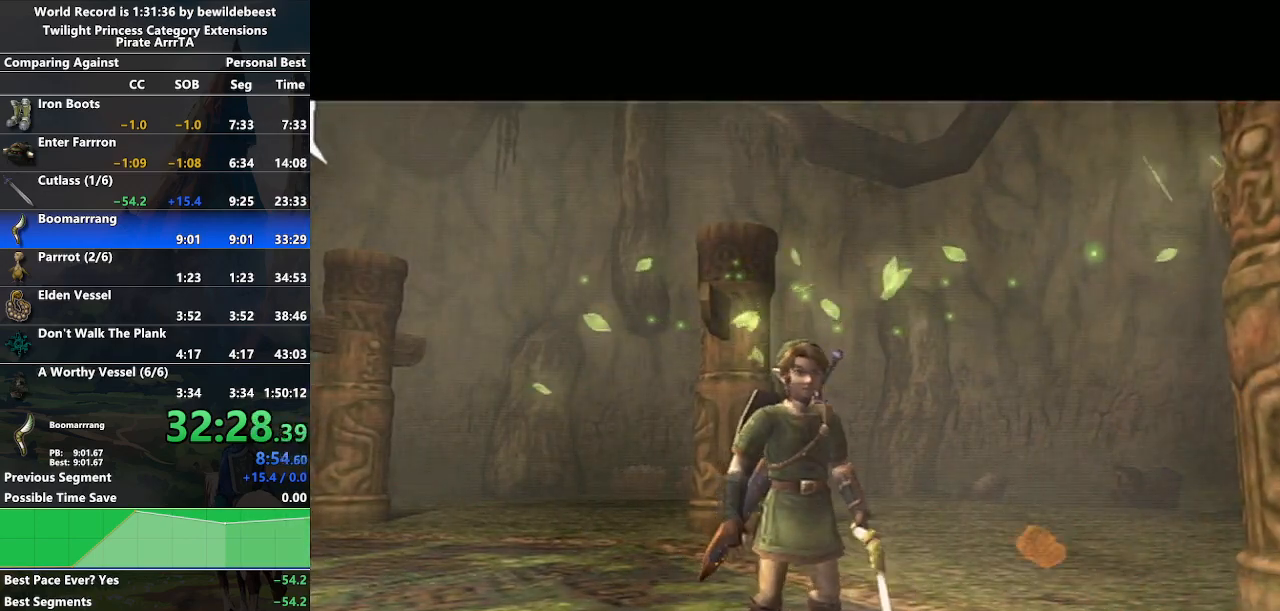
{"buttons": [], "left_stick": "center", "right_stick": "center", "events": []}
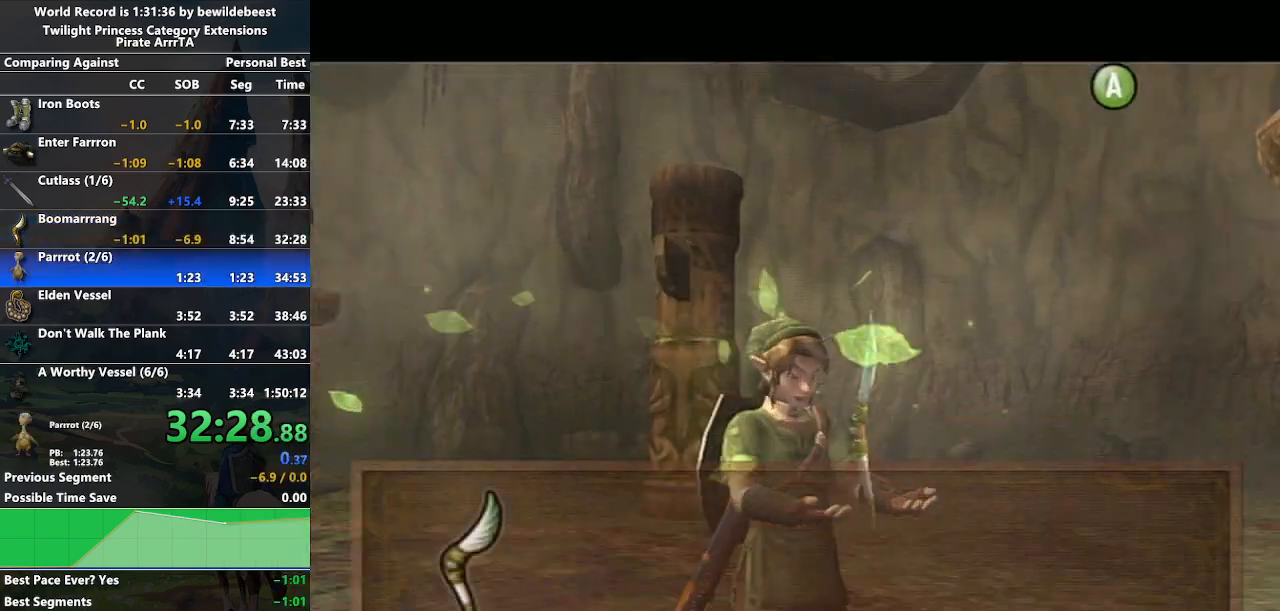
{"buttons": [], "left_stick": "center", "right_stick": "center", "events": [[50, "A", "down"], [133, "A", "up"], [233, "A", "down"], [283, "A", "up"], [367, "A", "down"], [467, "A", "up"]]}
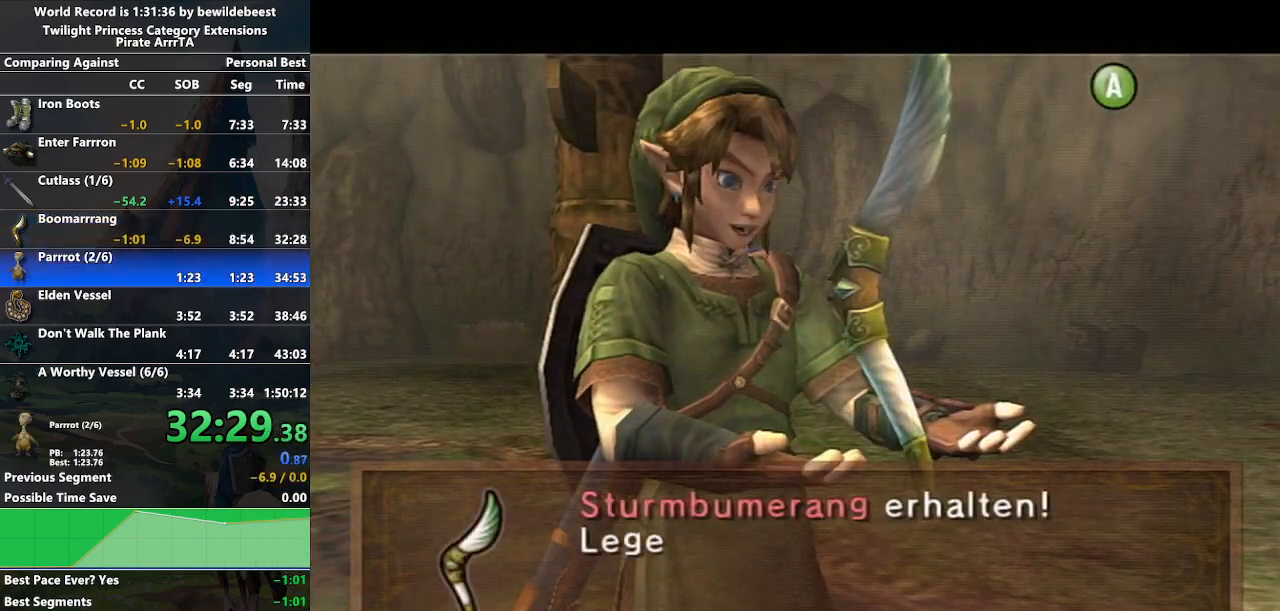
{"buttons": ["A"], "left_stick": "center", "right_stick": "center", "events": [[33, "A", "down"], [117, "A", "up"], [183, "A", "down"], [217, "A", "up"], [233, "B", "down"], [300, "A", "down"], [300, "B", "up"], [383, "B", "down"], [400, "A", "up"], [450, "A", "down"], [450, "B", "up"]]}
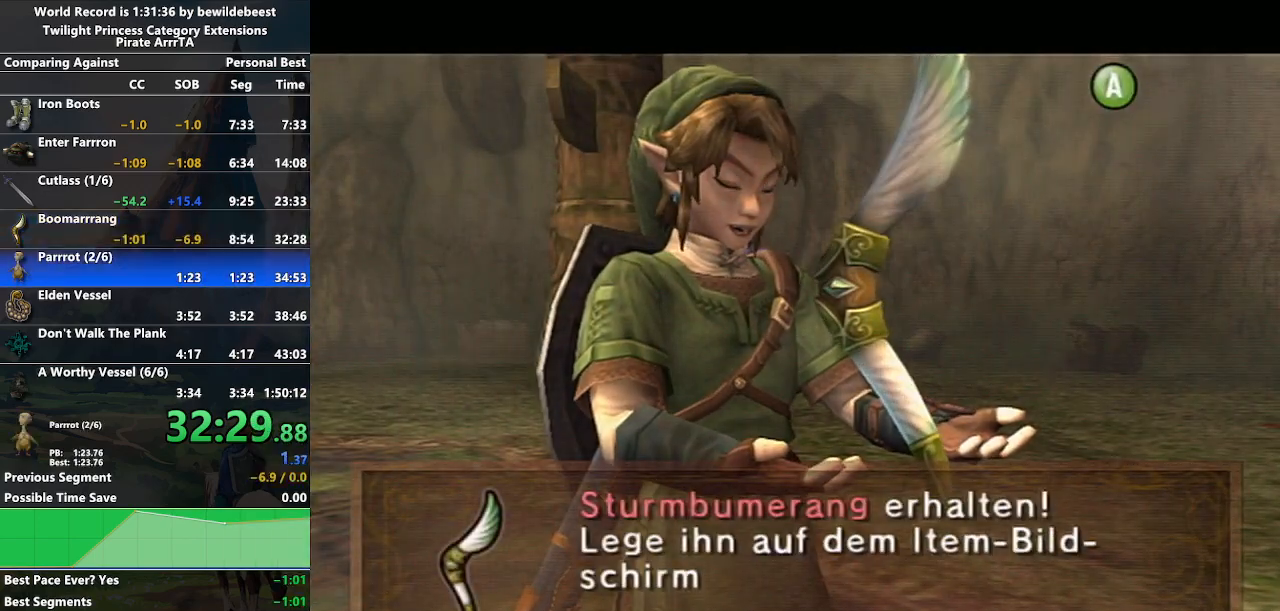
{"buttons": ["A"], "left_stick": "center", "right_stick": "center", "events": [[17, "A", "up"], [67, "A", "down"], [167, "A", "up"], [167, "B", "down"], [217, "A", "down"], [217, "B", "up"], [283, "B", "down"], [300, "A", "up"], [350, "B", "up"], [367, "A", "down"], [433, "A", "up"], [483, "A", "down"]]}
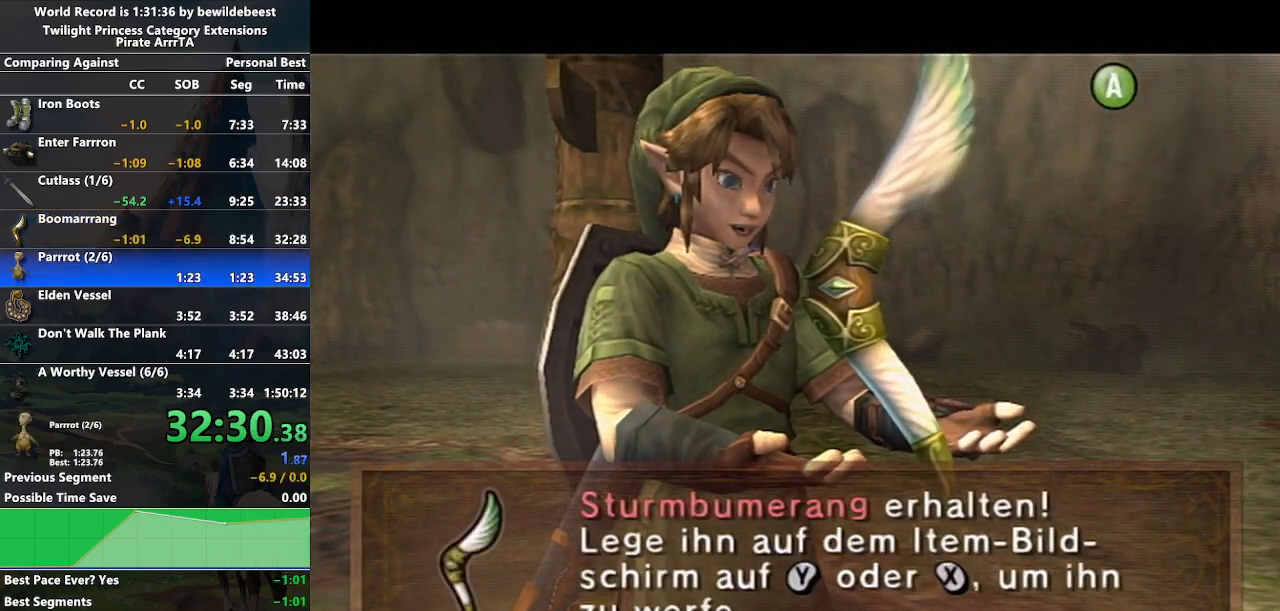
{"buttons": [], "left_stick": "center", "right_stick": "center", "events": [[50, "A", "up"], [117, "A", "down"], [200, "A", "up"], [217, "B", "down"], [267, "A", "down"], [267, "B", "up"], [333, "A", "up"], [350, "B", "down"], [433, "A", "down"], [450, "B", "up"], [500, "A", "up"]]}
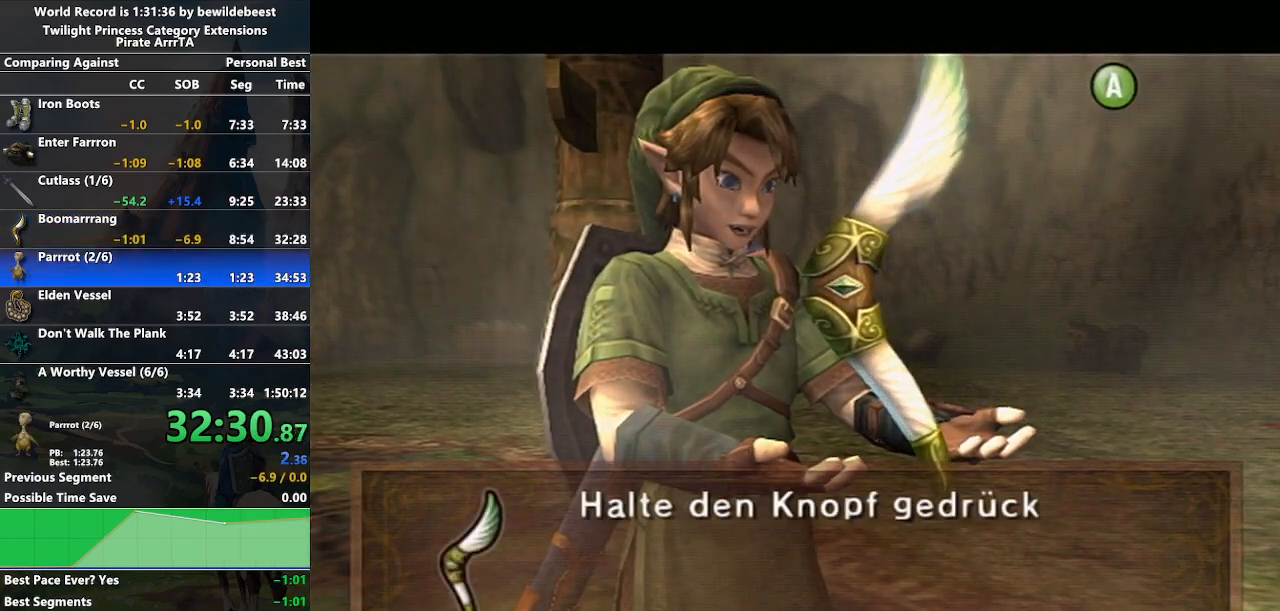
{"buttons": ["B"], "left_stick": "center", "right_stick": "center", "events": [[17, "B", "down"], [83, "A", "down"], [83, "B", "up"], [167, "A", "up"], [183, "B", "down"], [233, "A", "down"], [233, "B", "up"], [300, "A", "up"], [300, "B", "down"], [367, "B", "up"], [400, "A", "down"], [450, "A", "up"], [450, "B", "down"]]}
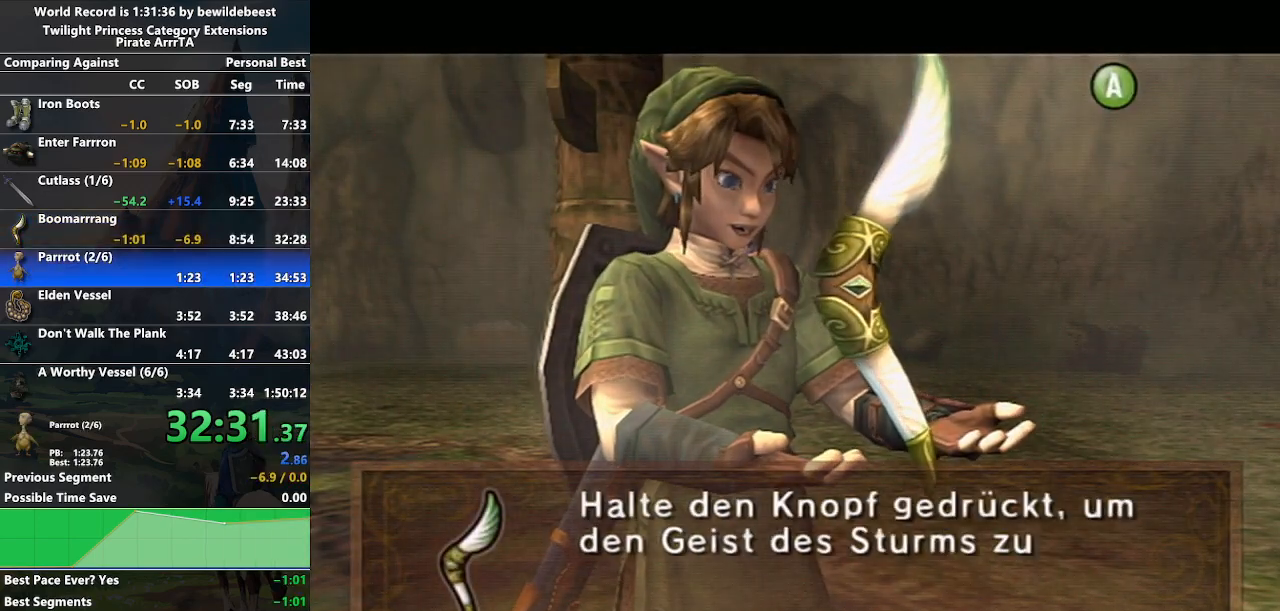
{"buttons": ["B"], "left_stick": "center", "right_stick": "center", "events": [[17, "A", "down"], [17, "B", "up"], [67, "B", "down"], [83, "A", "up"], [100, "B", "up"], [167, "A", "down"], [200, "A", "up"], [200, "B", "down"], [250, "B", "up"], [283, "A", "down"], [350, "A", "up"], [350, "B", "down"], [400, "B", "up"], [433, "A", "down"], [467, "B", "down"], [483, "A", "up"]]}
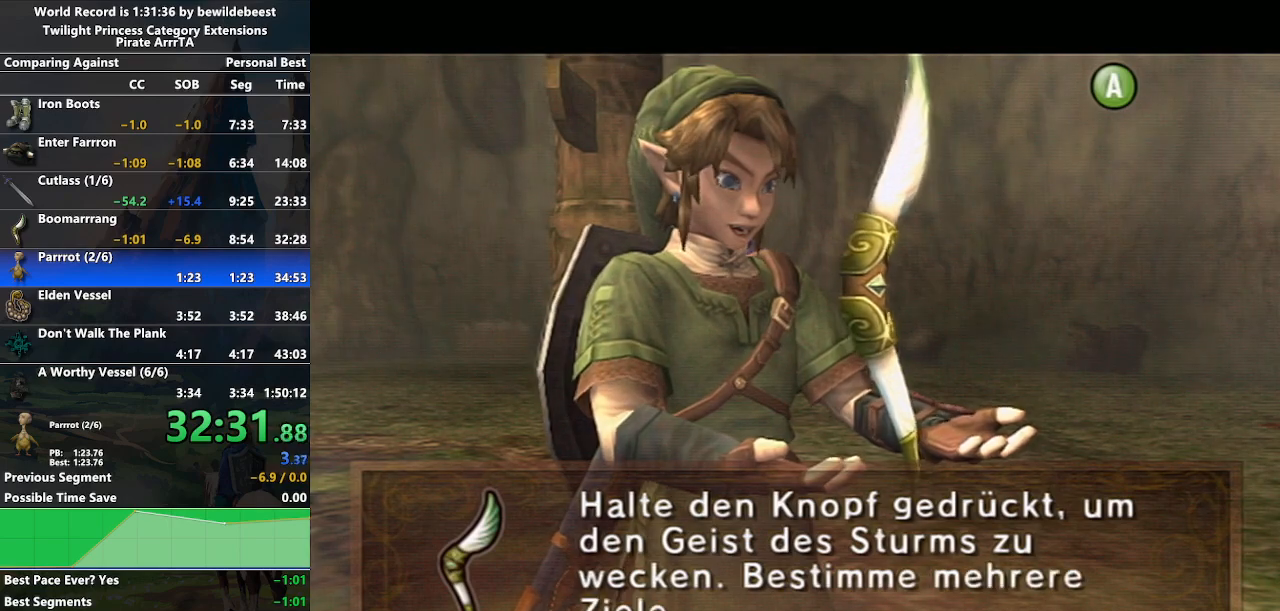
{"buttons": [], "left_stick": "center", "right_stick": "center", "events": [[17, "B", "up"], [50, "A", "down"], [83, "B", "down"], [117, "A", "up"], [167, "B", "up"], [183, "A", "down"], [233, "A", "up"], [233, "B", "down"], [283, "B", "up"], [317, "A", "down"], [367, "B", "down"], [383, "A", "up"], [417, "B", "up"], [467, "A", "down"], [500, "A", "up"]]}
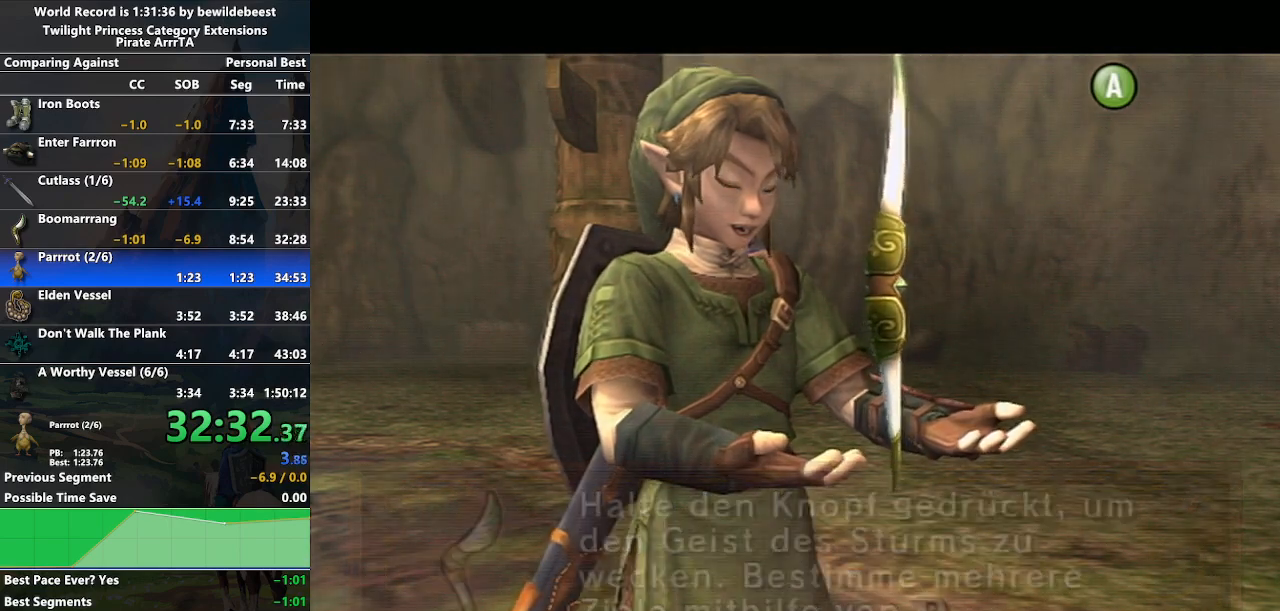
{"buttons": ["L1"], "left_stick": "center", "right_stick": "center", "events": [[117, "A", "down"], [167, "A", "up"], [233, "A", "down"], [283, "A", "up"], [383, "DPAD_UP", "down"], [500, "DPAD_UP", "up"], [500, "L1", "down"]]}
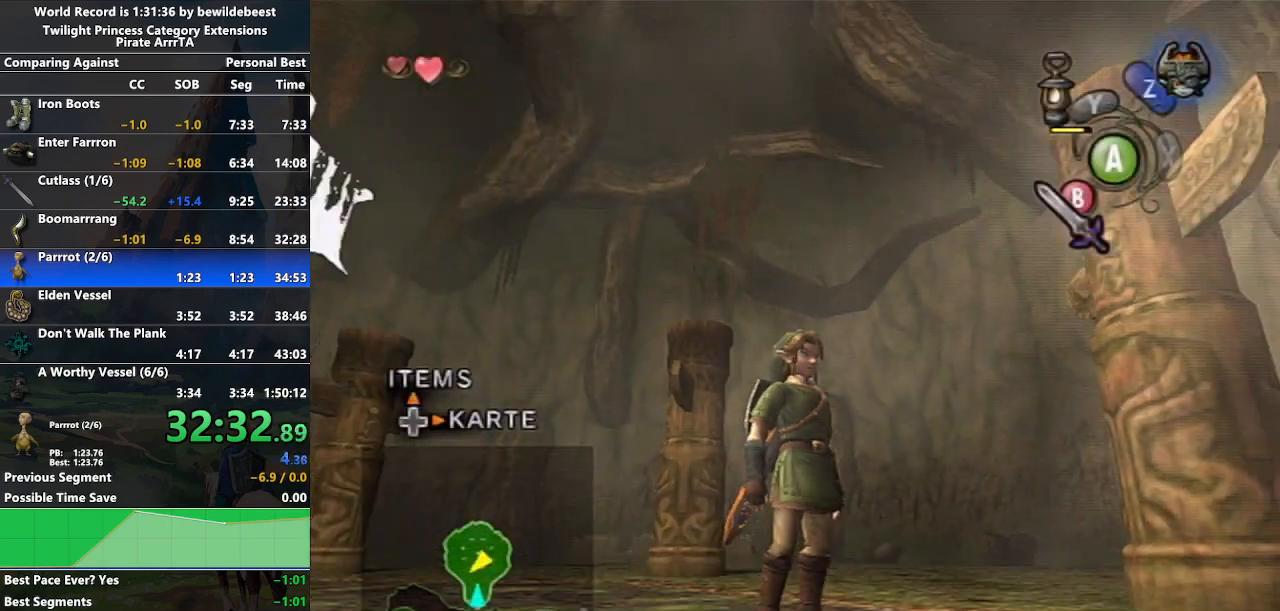
{"buttons": ["L1"], "left_stick": "center", "right_stick": "center", "events": []}
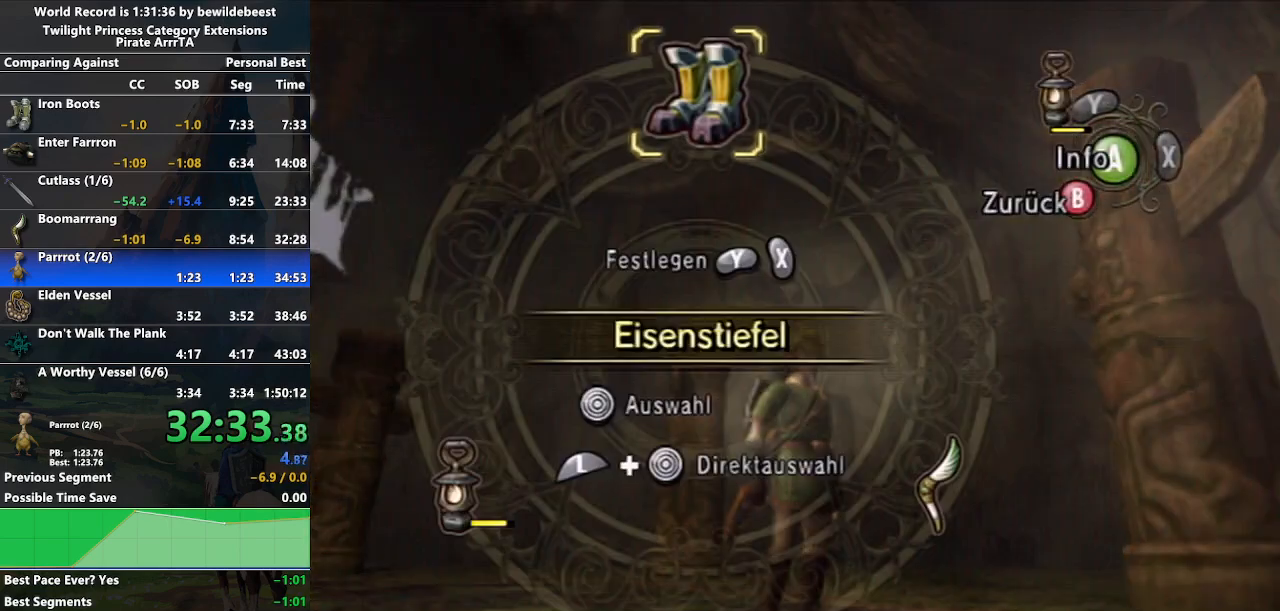
{"buttons": [], "left_stick": "center", "right_stick": "center", "events": [[17, "L1", "up"]]}
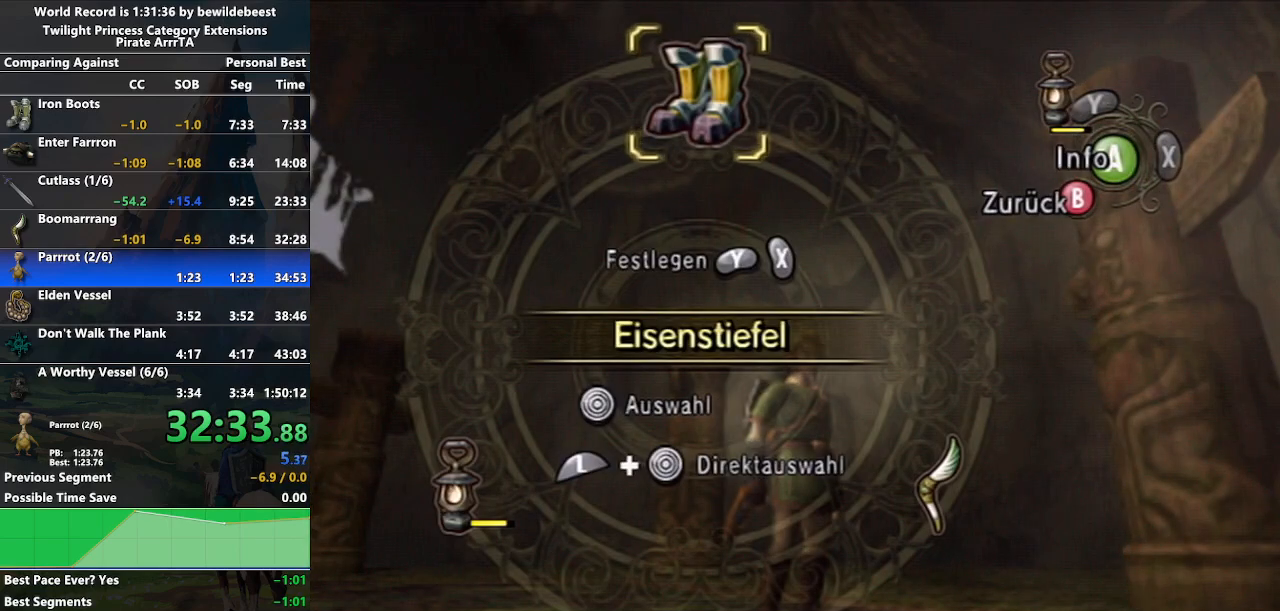
{"buttons": ["L1"], "left_stick": "down-right", "right_stick": "center", "events": [[317, "L1", "down"], [367, "left_stick", "down-right"]]}
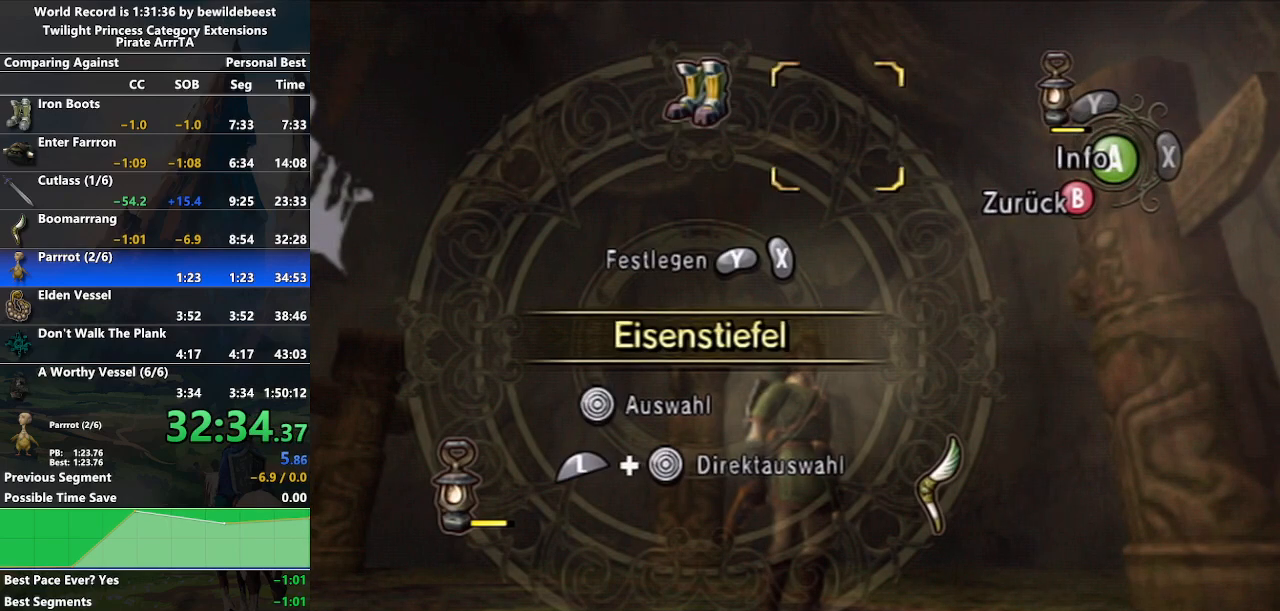
{"buttons": ["L1"], "left_stick": "center", "right_stick": "center", "events": [[50, "left_stick", "center"], [217, "left_stick", "up"], [483, "left_stick", "center"]]}
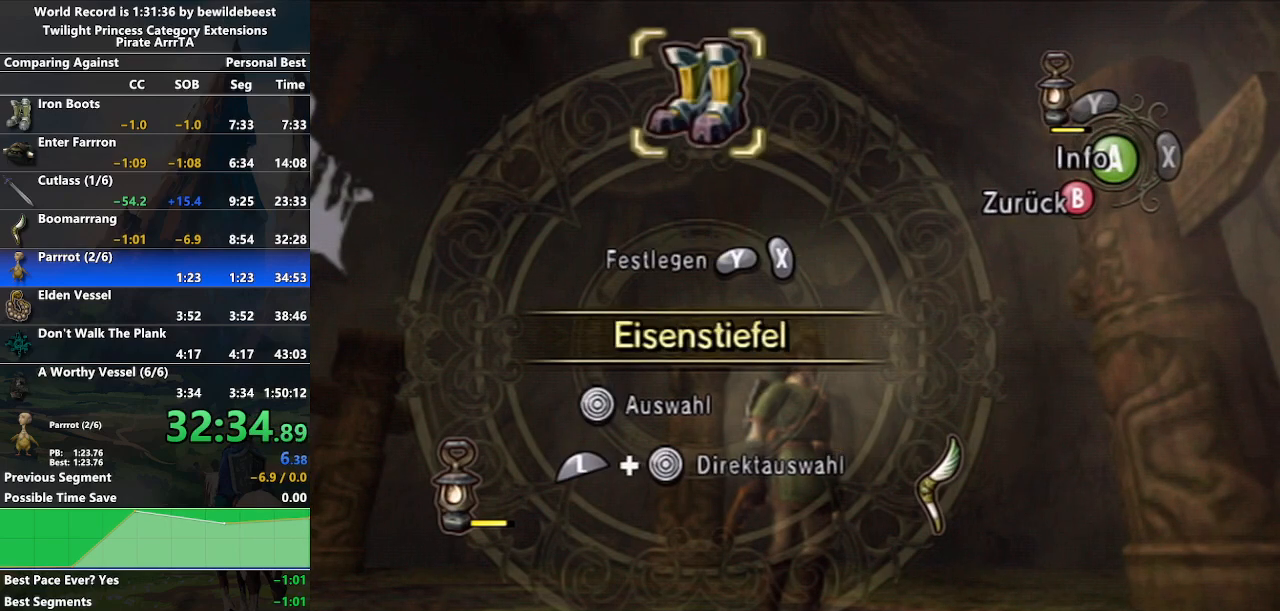
{"buttons": ["L1"], "left_stick": "center", "right_stick": "center", "events": [[150, "L1", "up"], [483, "L1", "down"]]}